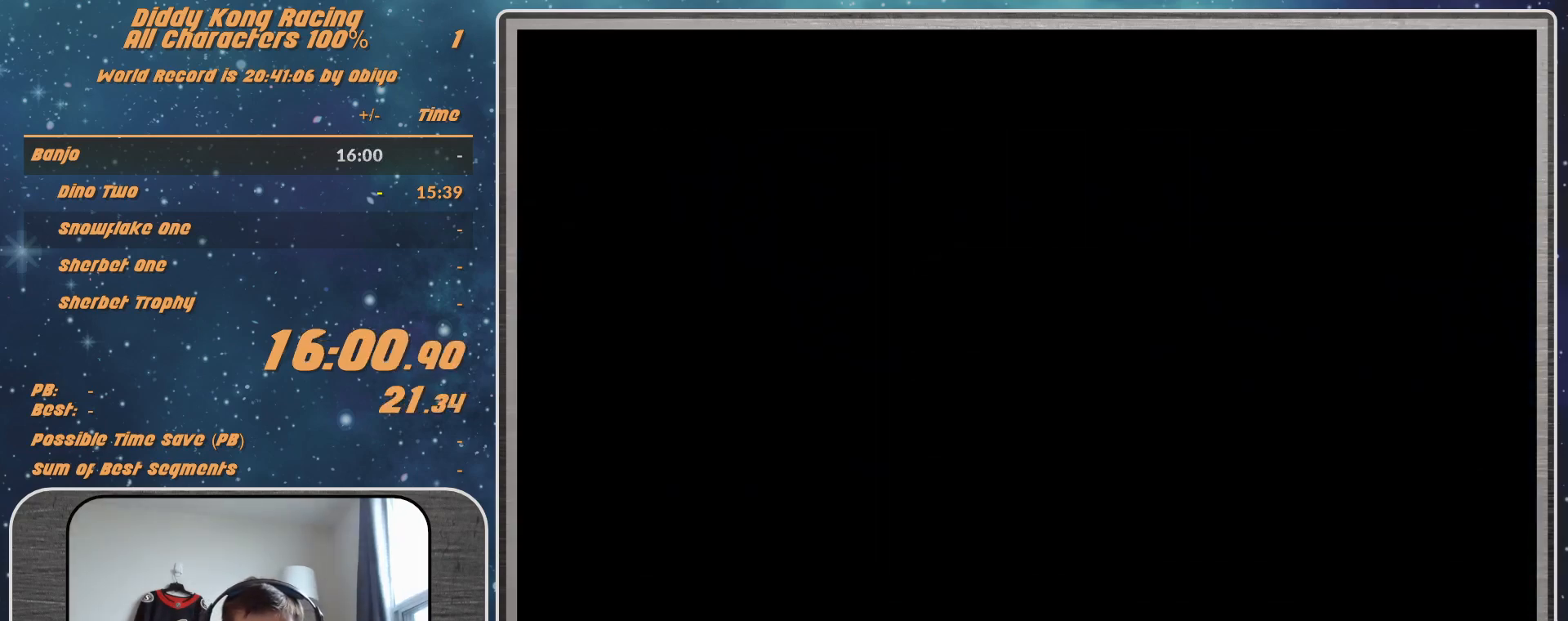
Gameplay with a controller (Nintendo layout); each line is a JSON object with the inputs held at the frame after it. "events" lists button and stick changes between this image and that frame as [ms after this image, input, new state], when the widget could be followed in between. Not read: L1 L3 R3.
{"buttons": [], "left_stick": "center", "events": [[400, "A", "down"], [433, "A", "up"]]}
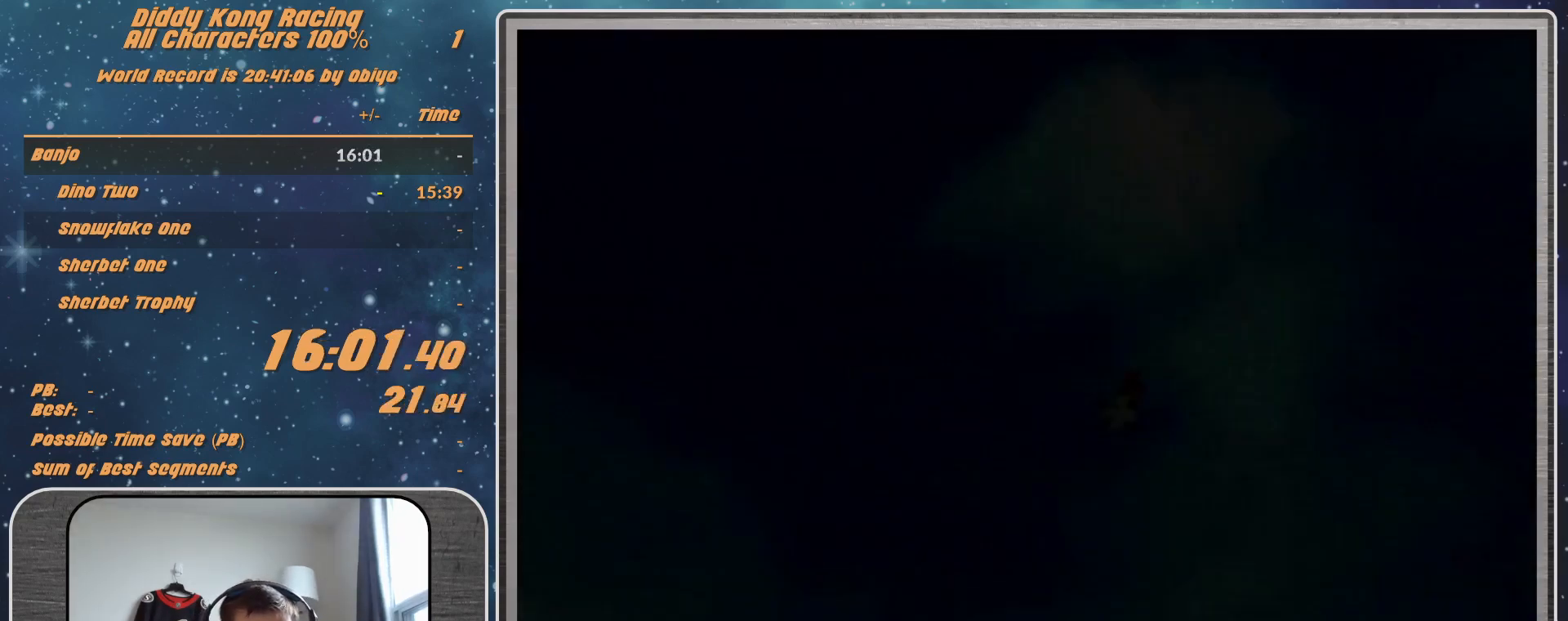
{"buttons": [], "left_stick": "center", "events": [[33, "A", "down"], [67, "A", "up"], [133, "A", "down"], [167, "A", "up"], [267, "A", "down"], [333, "A", "up"]]}
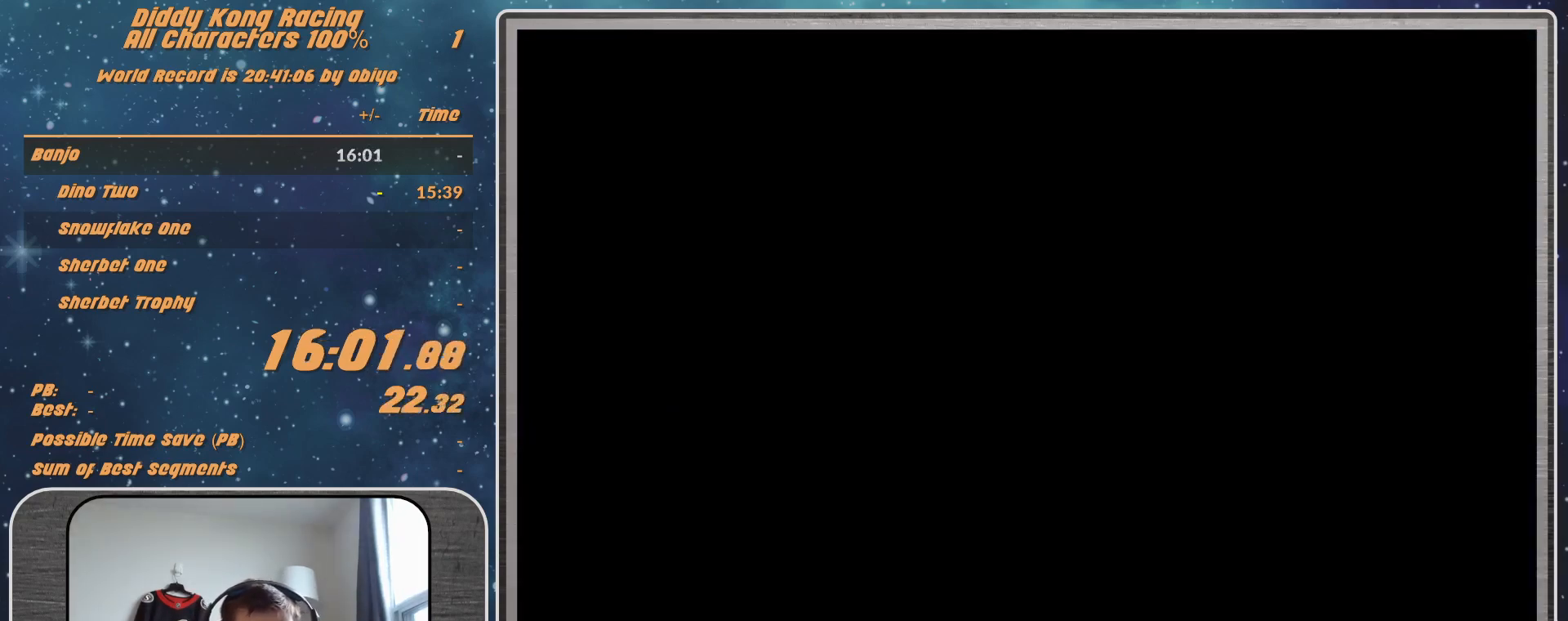
{"buttons": [], "left_stick": "center", "events": []}
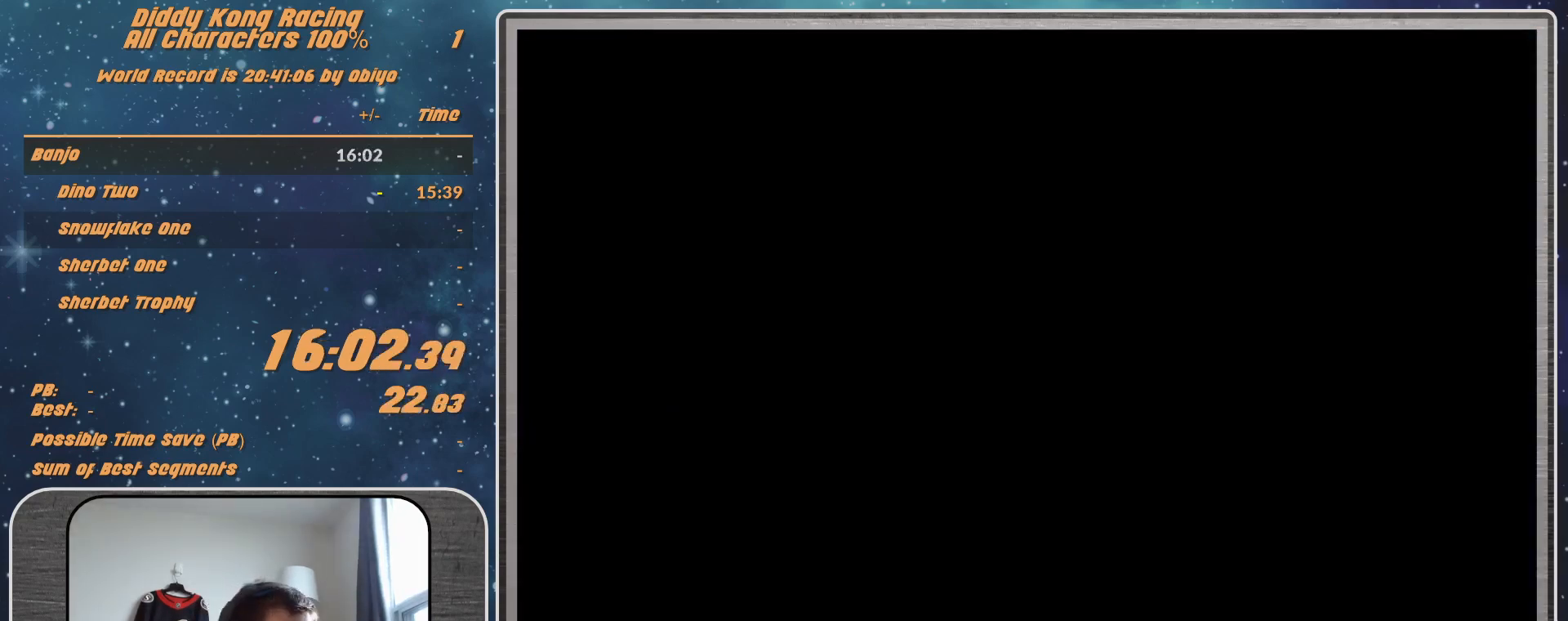
{"buttons": [], "left_stick": "center", "events": []}
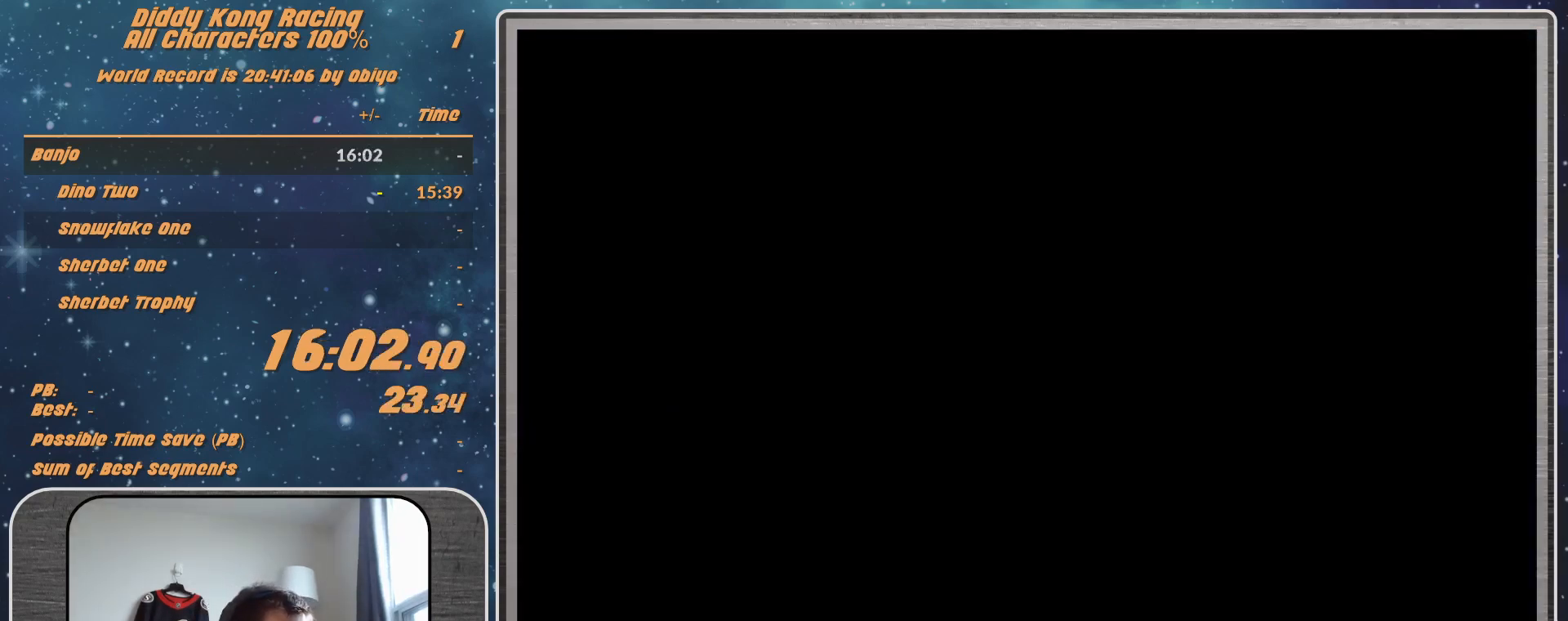
{"buttons": [], "left_stick": "center", "events": [[267, "left_stick", "down"], [333, "left_stick", "center"]]}
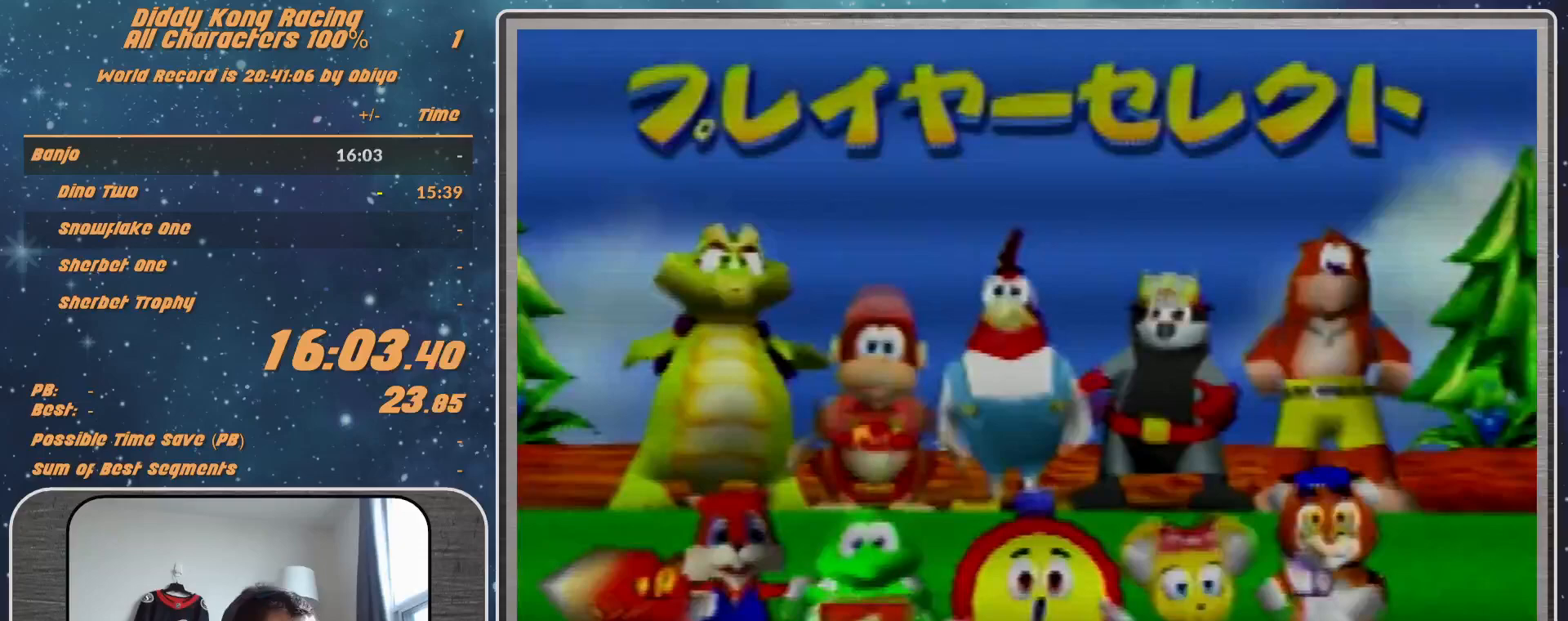
{"buttons": [], "left_stick": "right", "events": [[233, "left_stick", "up"], [367, "left_stick", "center"], [500, "left_stick", "right"]]}
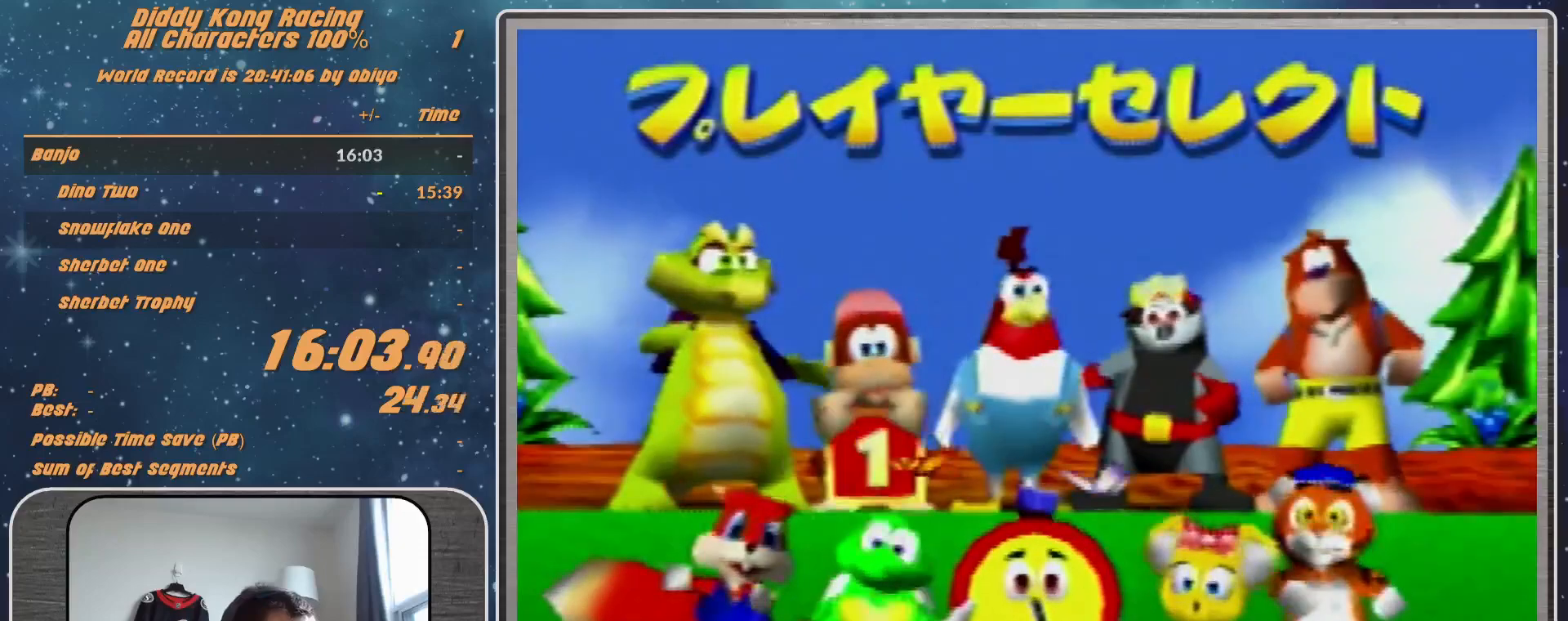
{"buttons": [], "left_stick": "right", "events": [[133, "left_stick", "center"], [200, "left_stick", "right"], [333, "left_stick", "center"], [433, "left_stick", "right"]]}
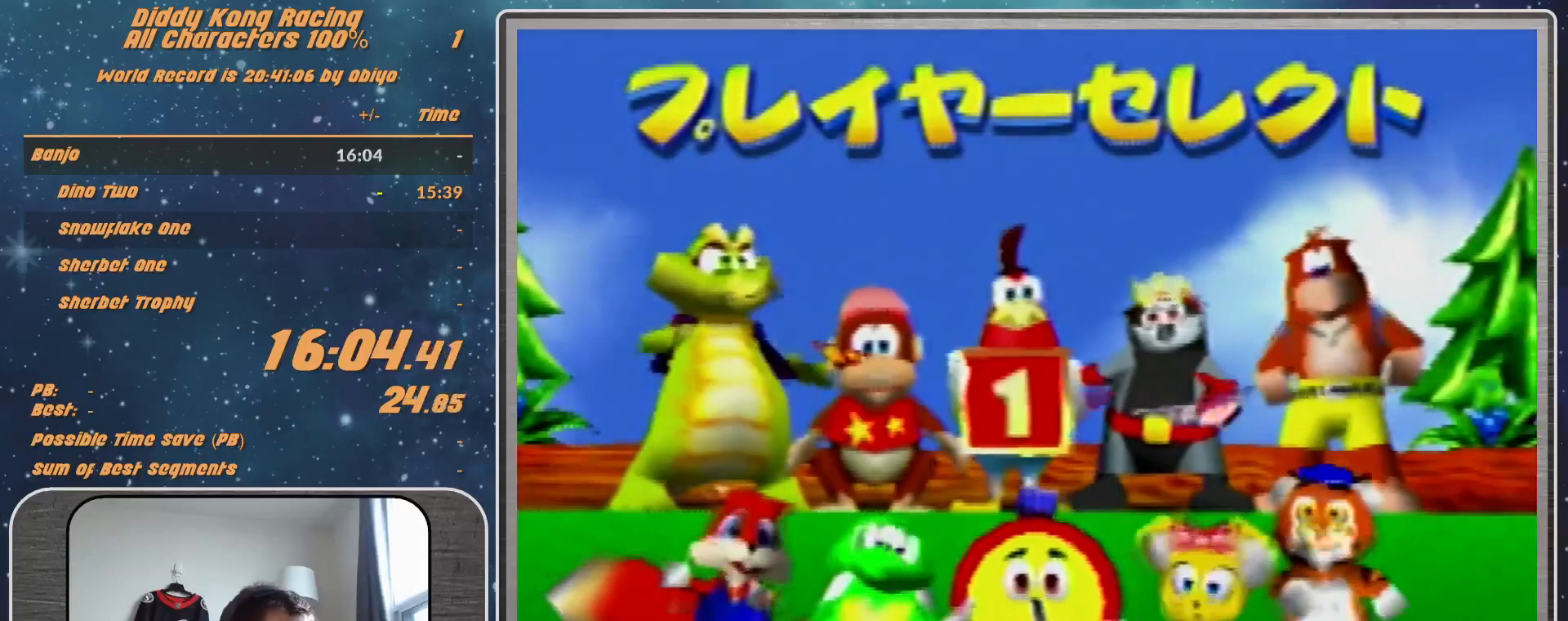
{"buttons": [], "left_stick": "center", "events": [[100, "left_stick", "center"], [233, "A", "down"], [300, "A", "up"], [367, "A", "down"], [433, "A", "up"]]}
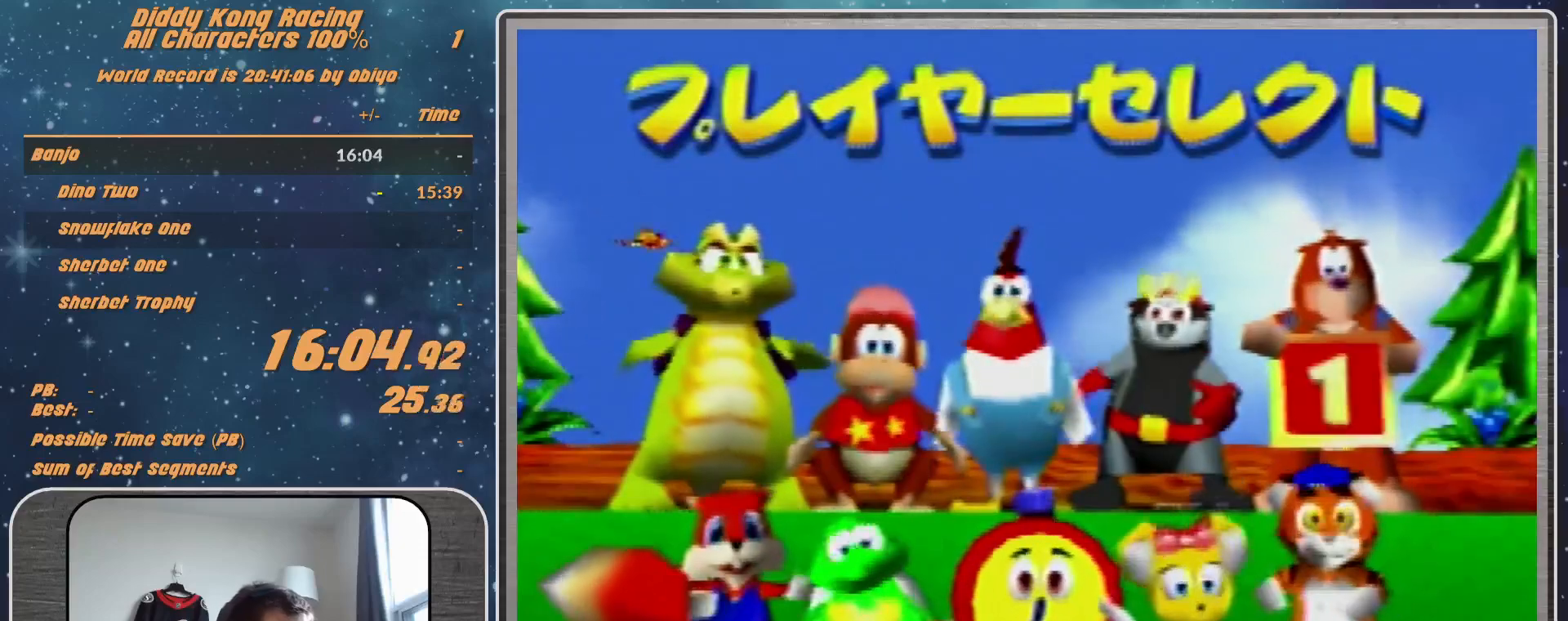
{"buttons": [], "left_stick": "center", "events": [[133, "A", "down"], [200, "A", "up"], [300, "A", "down"], [333, "A", "up"], [433, "A", "down"], [467, "A", "up"]]}
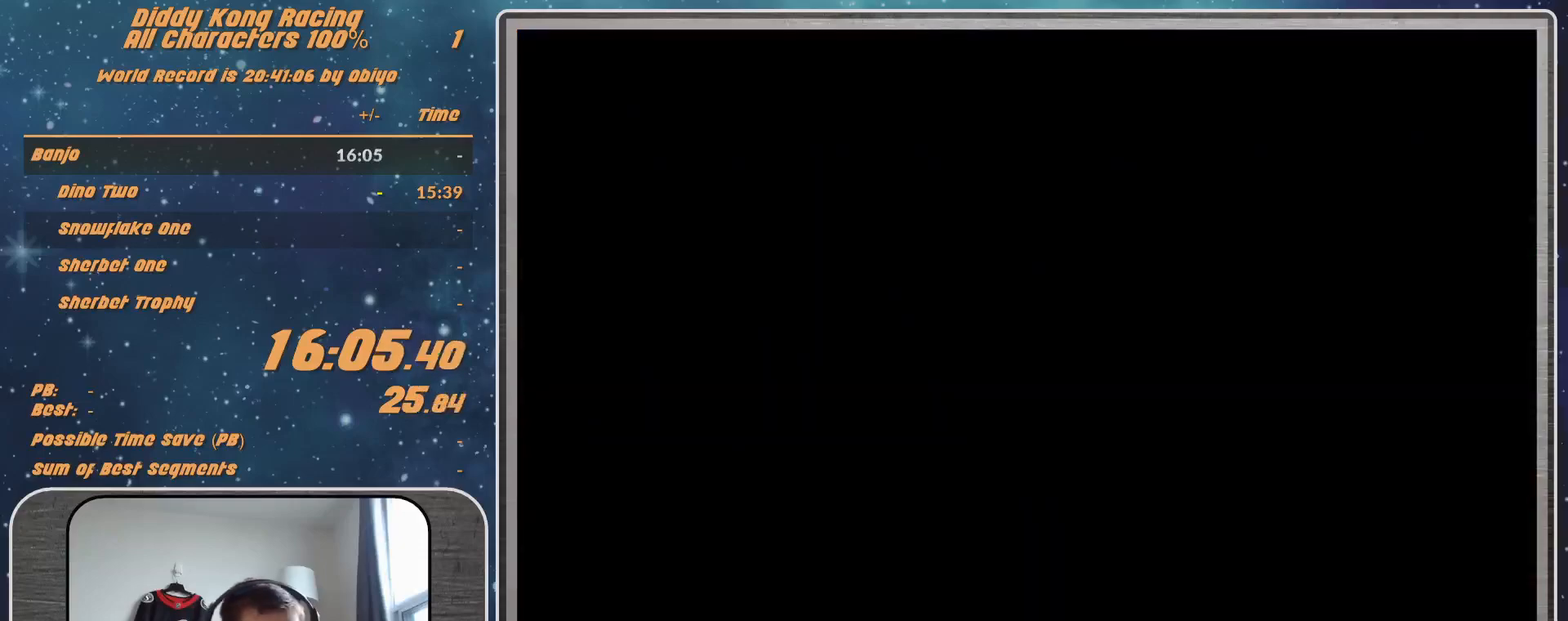
{"buttons": [], "left_stick": "center", "events": []}
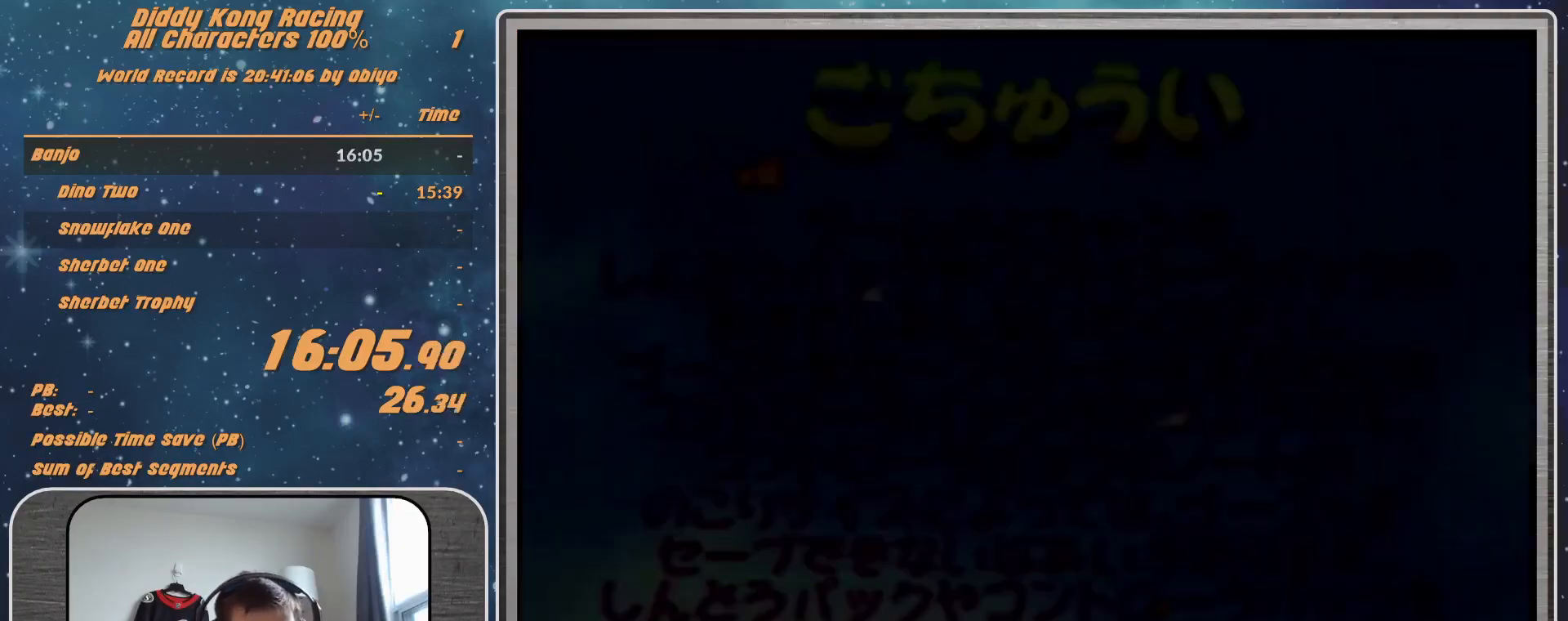
{"buttons": [], "left_stick": "center", "events": [[33, "A", "down"], [100, "A", "up"], [167, "A", "down"], [233, "A", "up"], [300, "A", "down"], [333, "A", "up"], [367, "A", "down"], [467, "A", "up"]]}
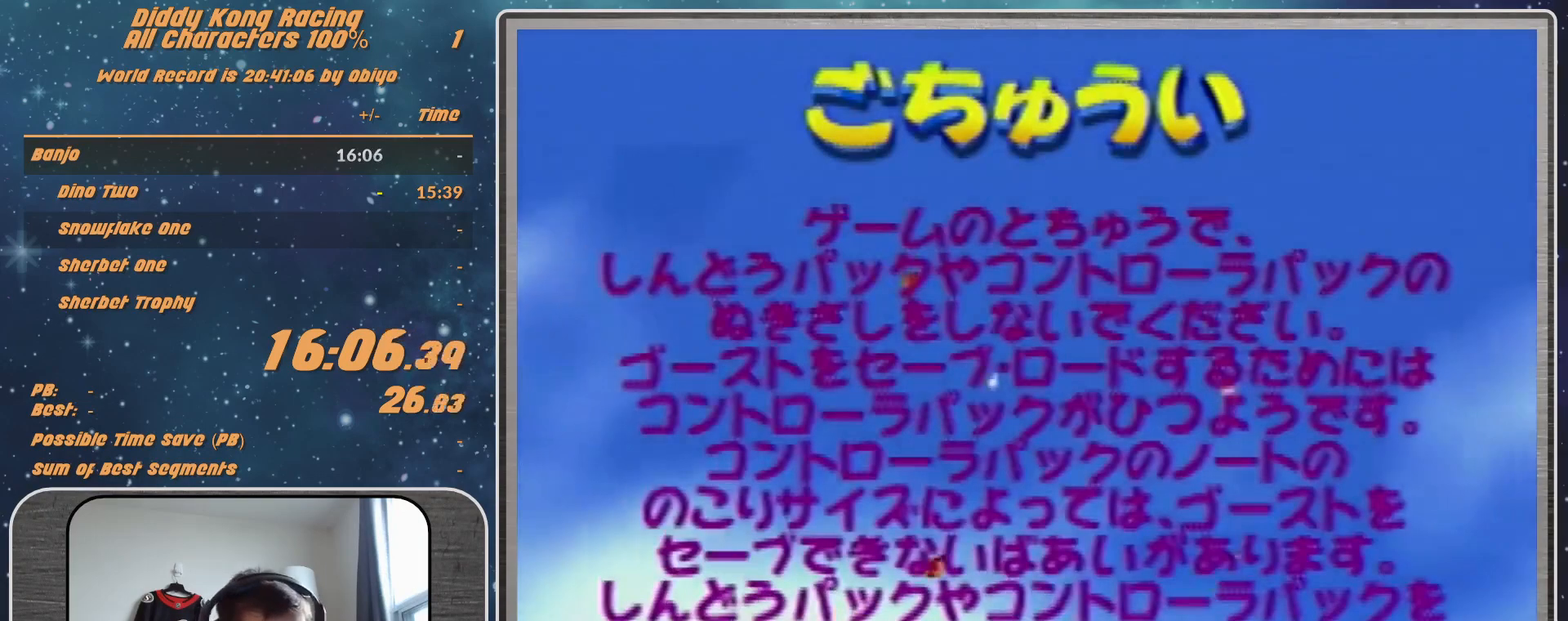
{"buttons": [], "left_stick": "center", "events": [[67, "A", "down"], [100, "A", "up"], [333, "A", "down"], [367, "A", "up"], [400, "A", "down"], [467, "A", "up"]]}
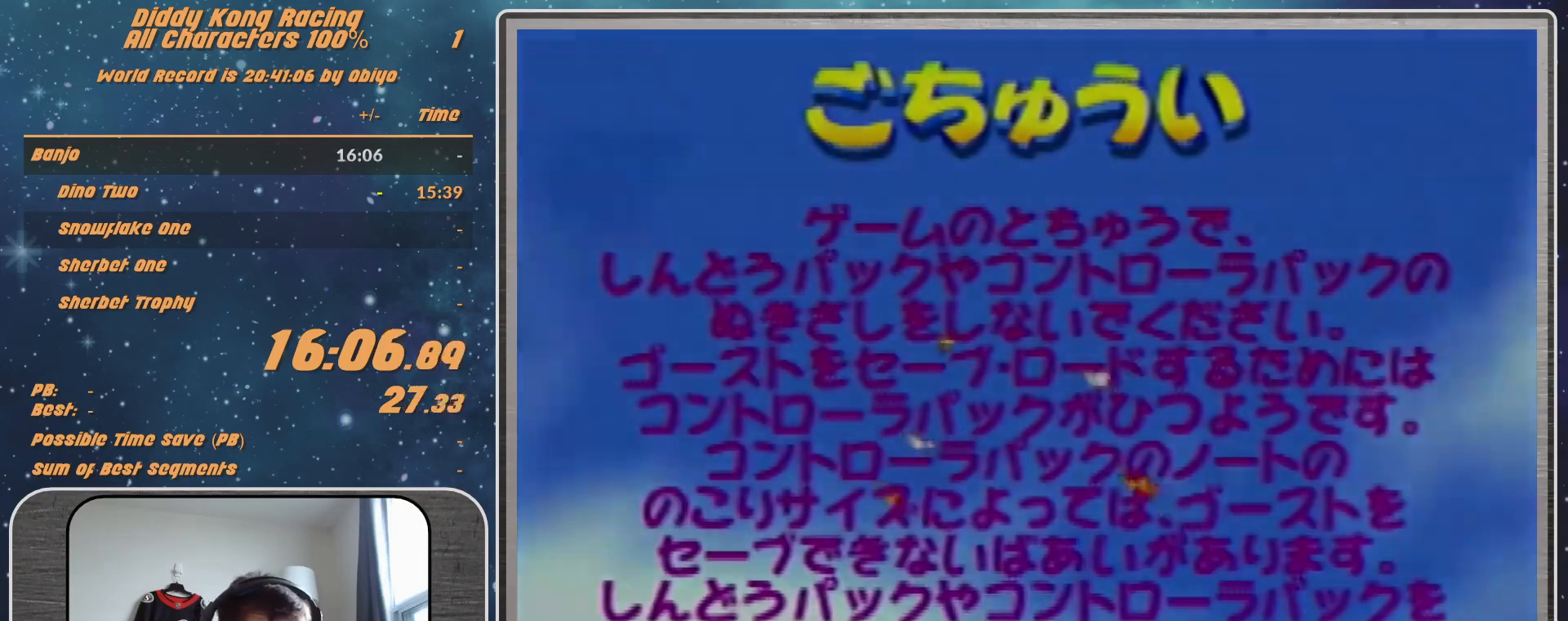
{"buttons": ["A"], "left_stick": "center", "events": [[33, "A", "down"], [100, "A", "up"], [200, "A", "down"], [267, "A", "up"], [300, "A", "down"], [333, "A", "up"], [400, "A", "down"]]}
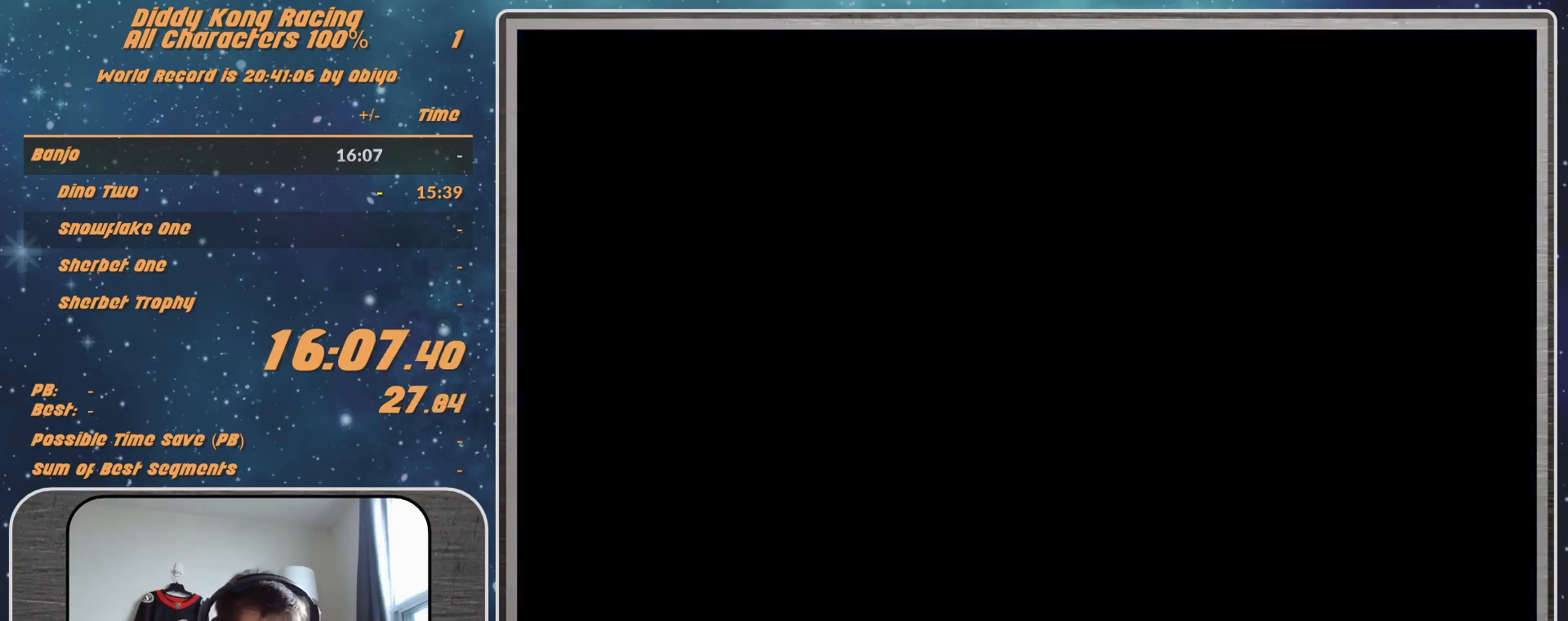
{"buttons": [], "left_stick": "center", "events": [[100, "A", "up"], [133, "A", "down"], [200, "A", "up"], [333, "A", "down"], [367, "A", "up"], [400, "A", "down"], [500, "A", "up"]]}
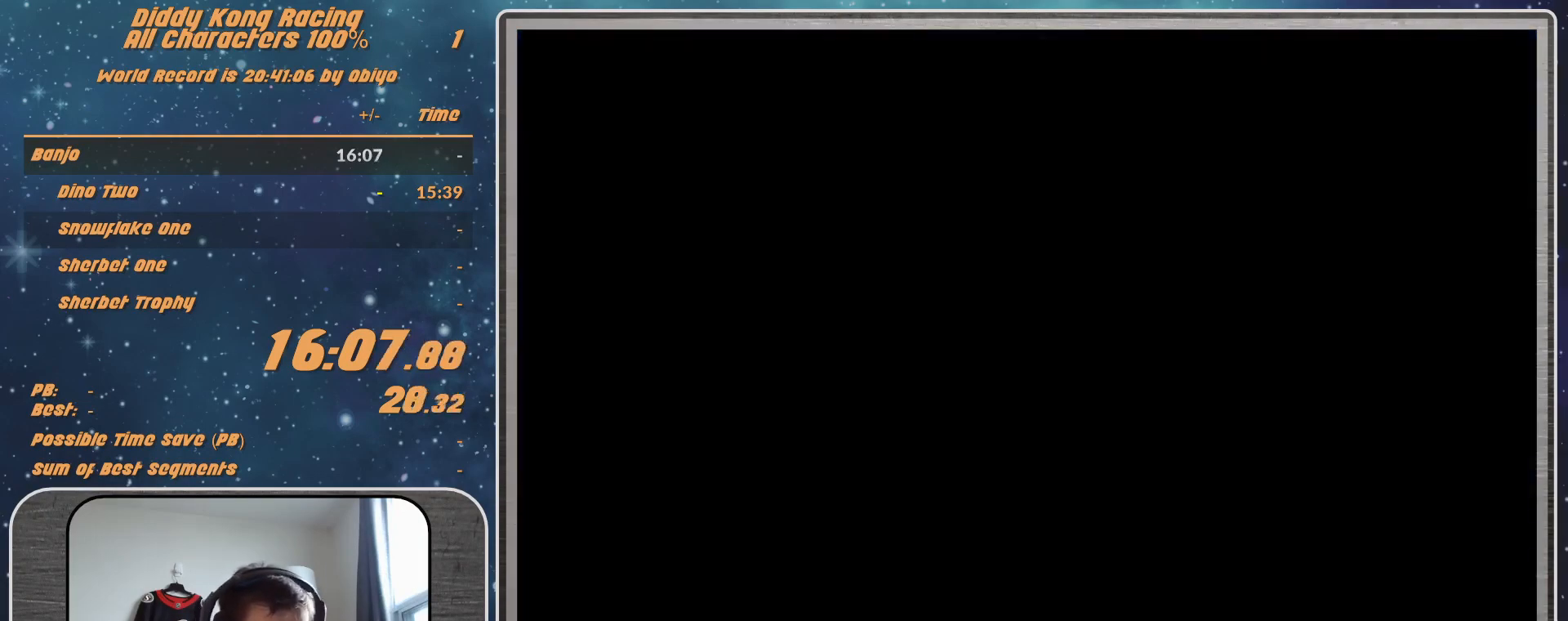
{"buttons": [], "left_stick": "center", "events": [[33, "A", "down"], [67, "A", "up"], [133, "A", "down"], [333, "A", "up"]]}
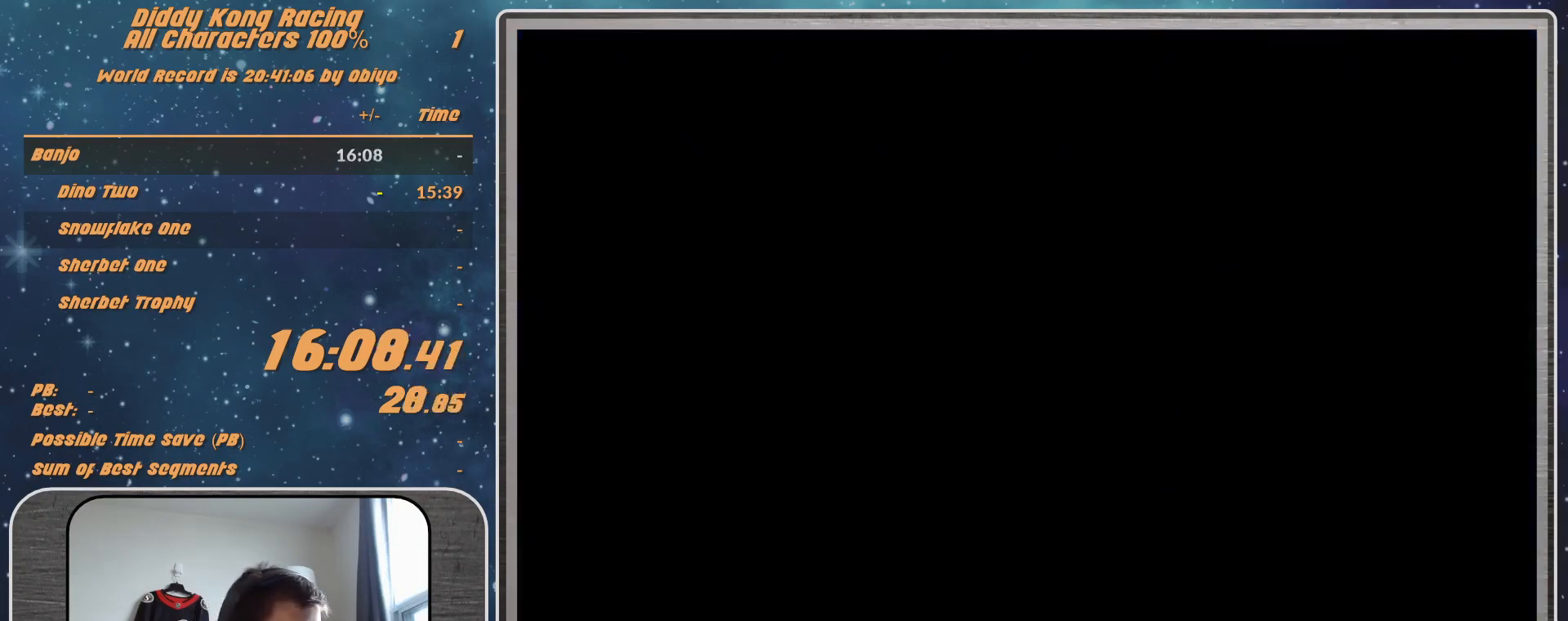
{"buttons": [], "left_stick": "center", "events": []}
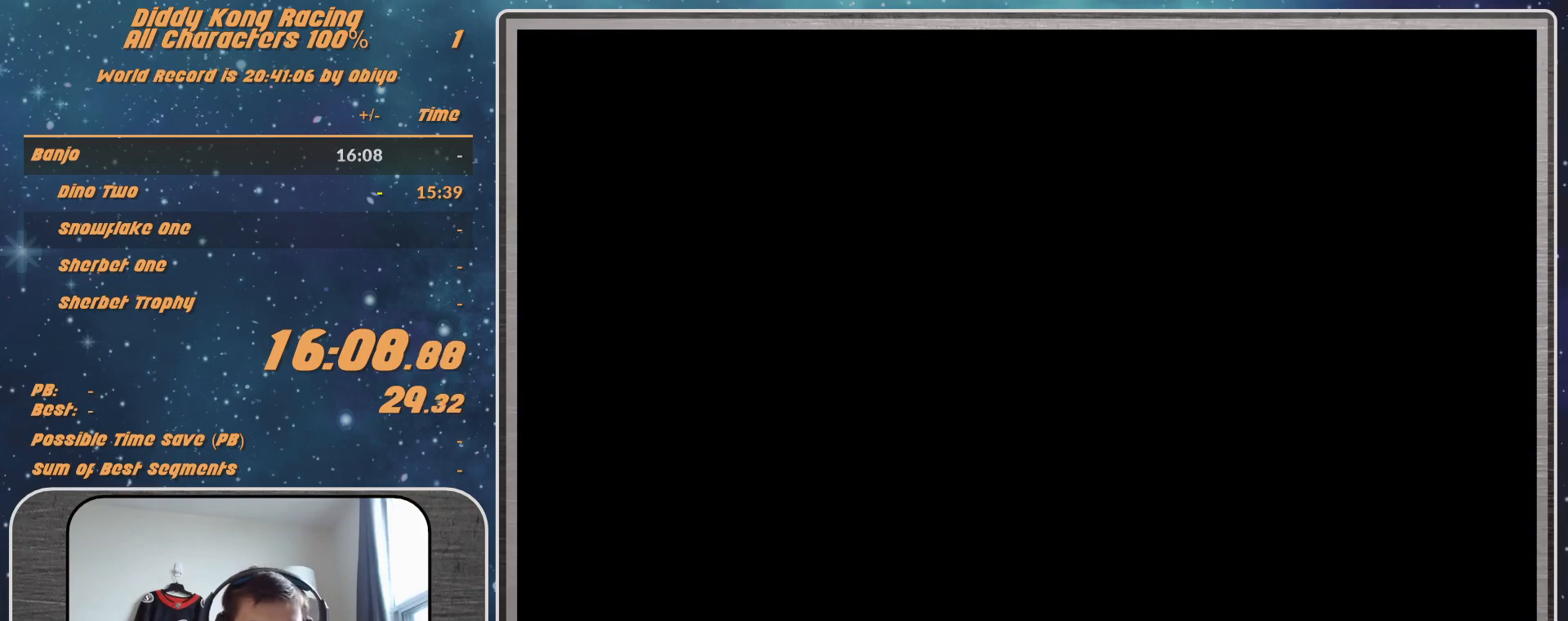
{"buttons": [], "left_stick": "center", "events": []}
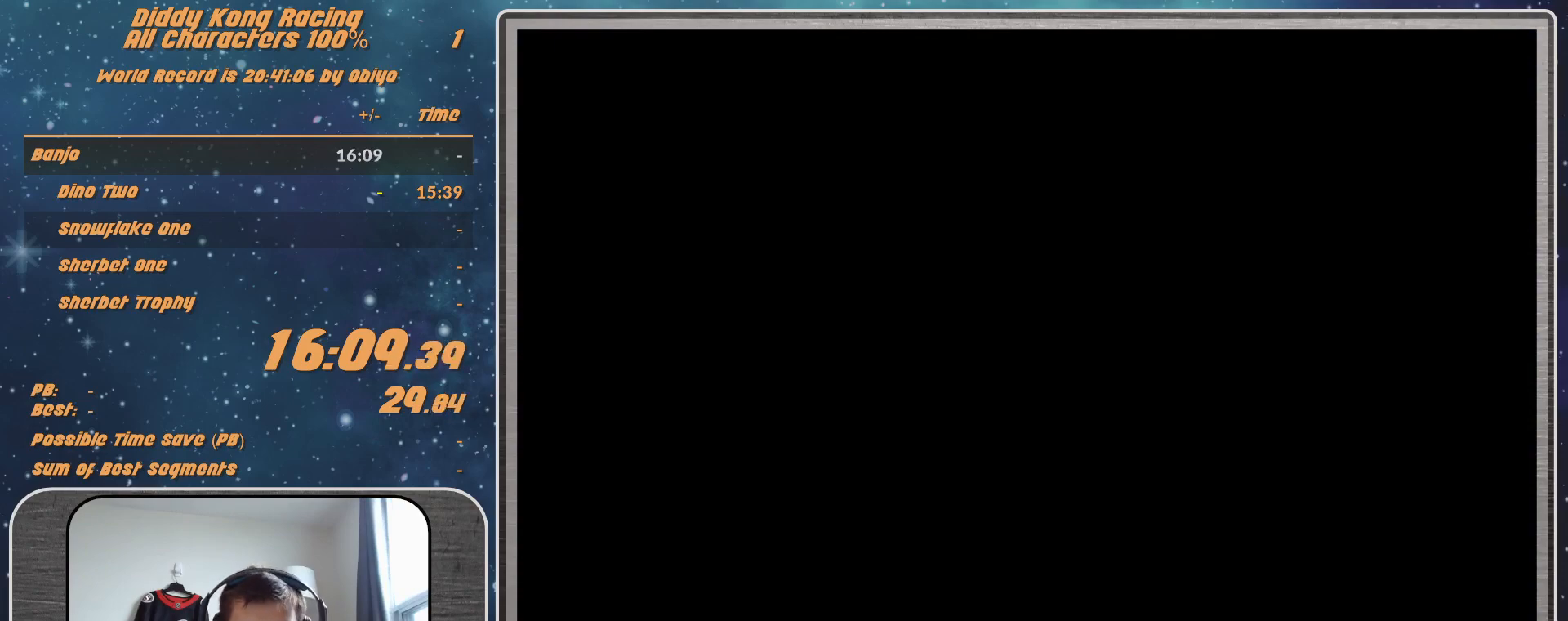
{"buttons": [], "left_stick": "center", "events": []}
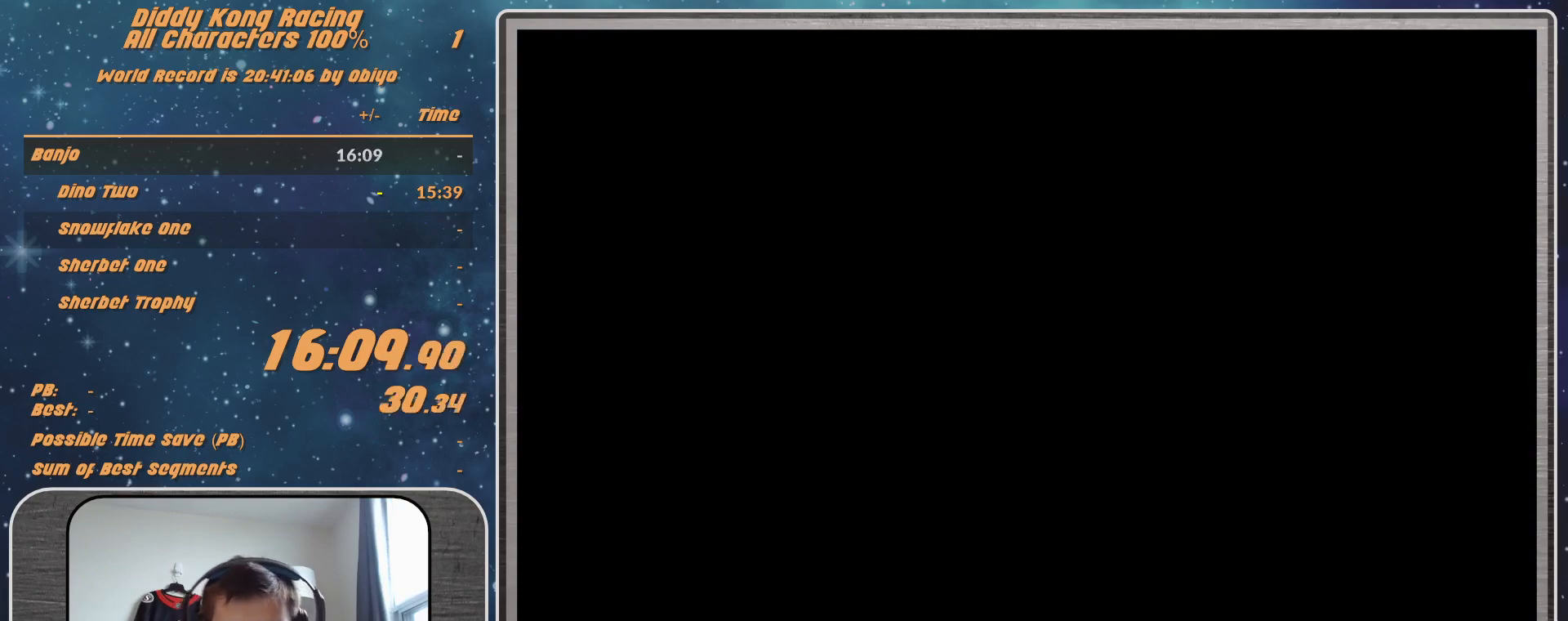
{"buttons": [], "left_stick": "center", "events": []}
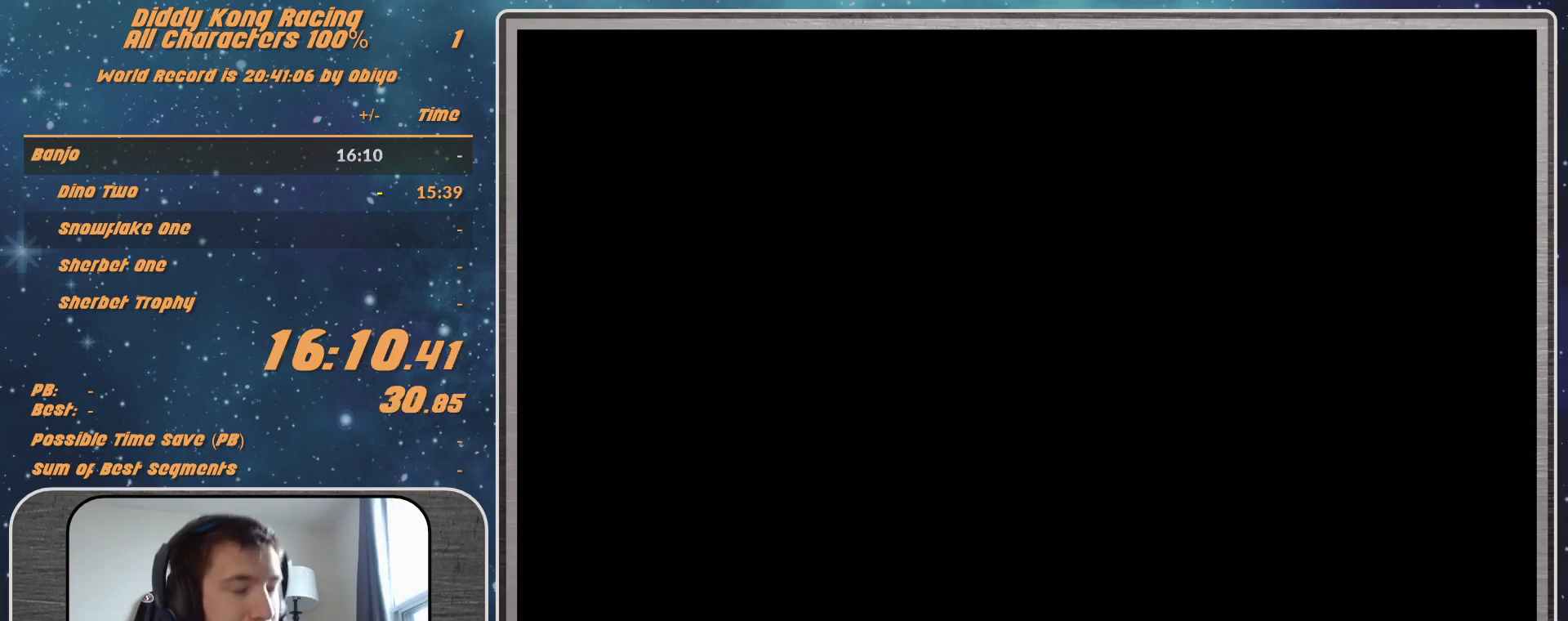
{"buttons": [], "left_stick": "center", "events": []}
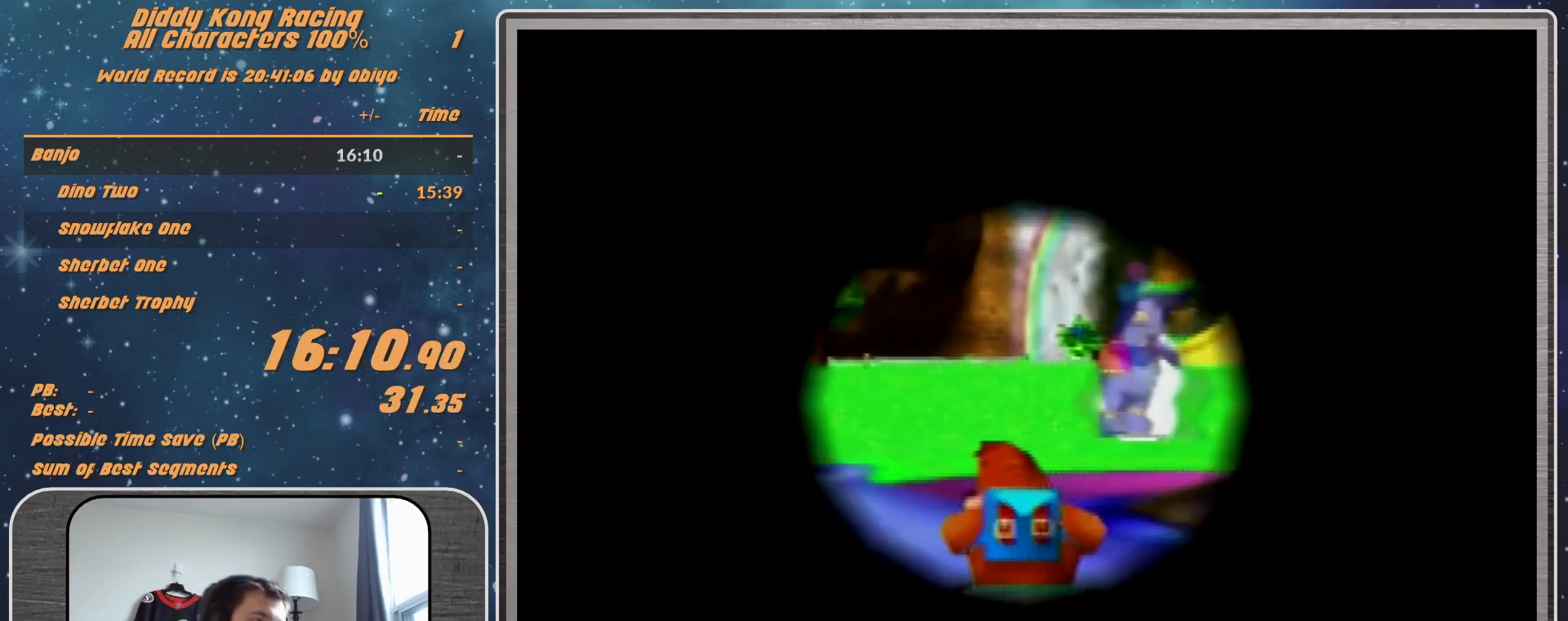
{"buttons": [], "left_stick": "center", "events": []}
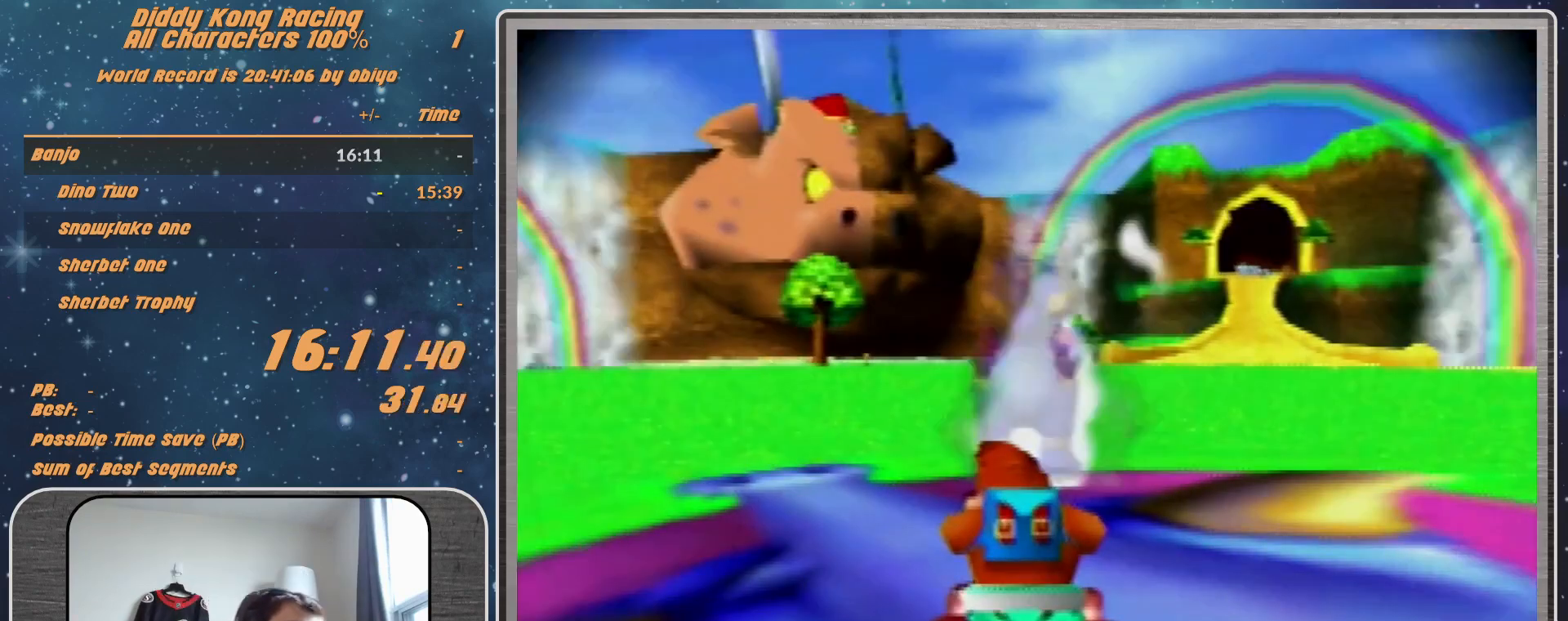
{"buttons": [], "left_stick": "center", "events": []}
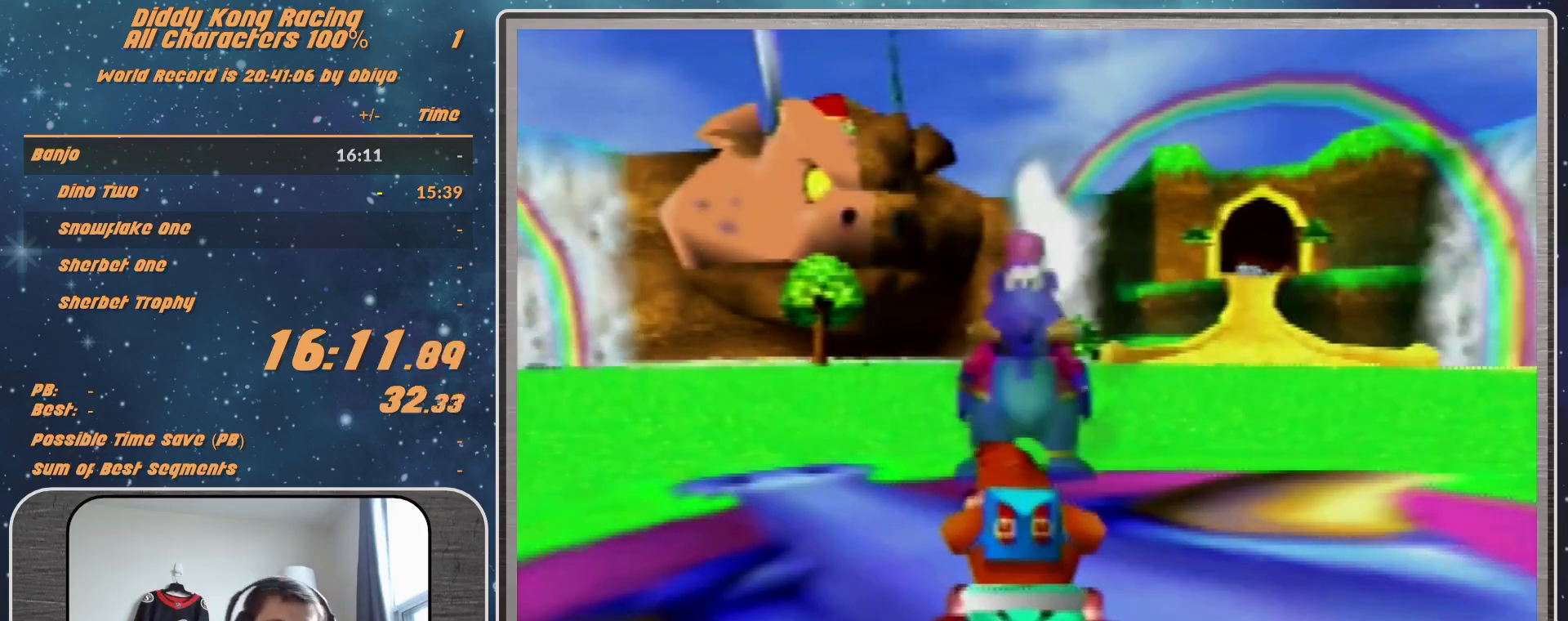
{"buttons": [], "left_stick": "center", "events": []}
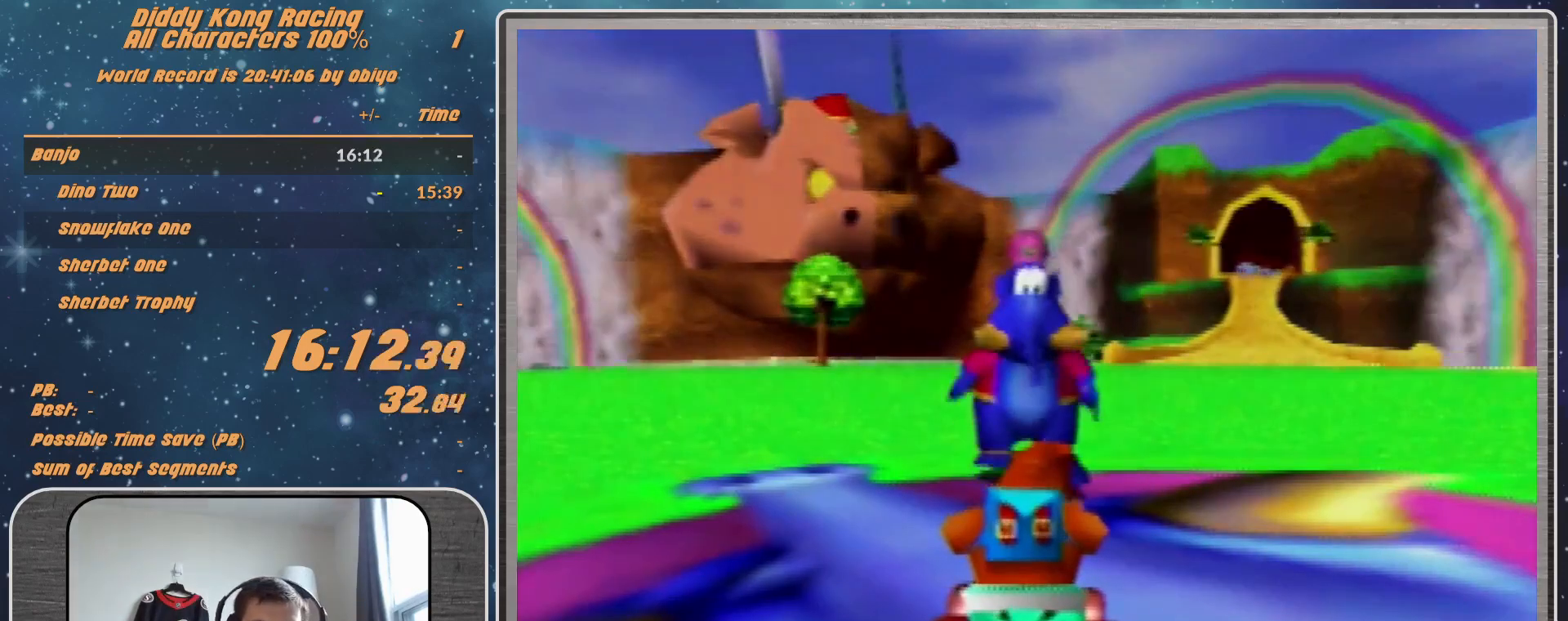
{"buttons": [], "left_stick": "center", "events": []}
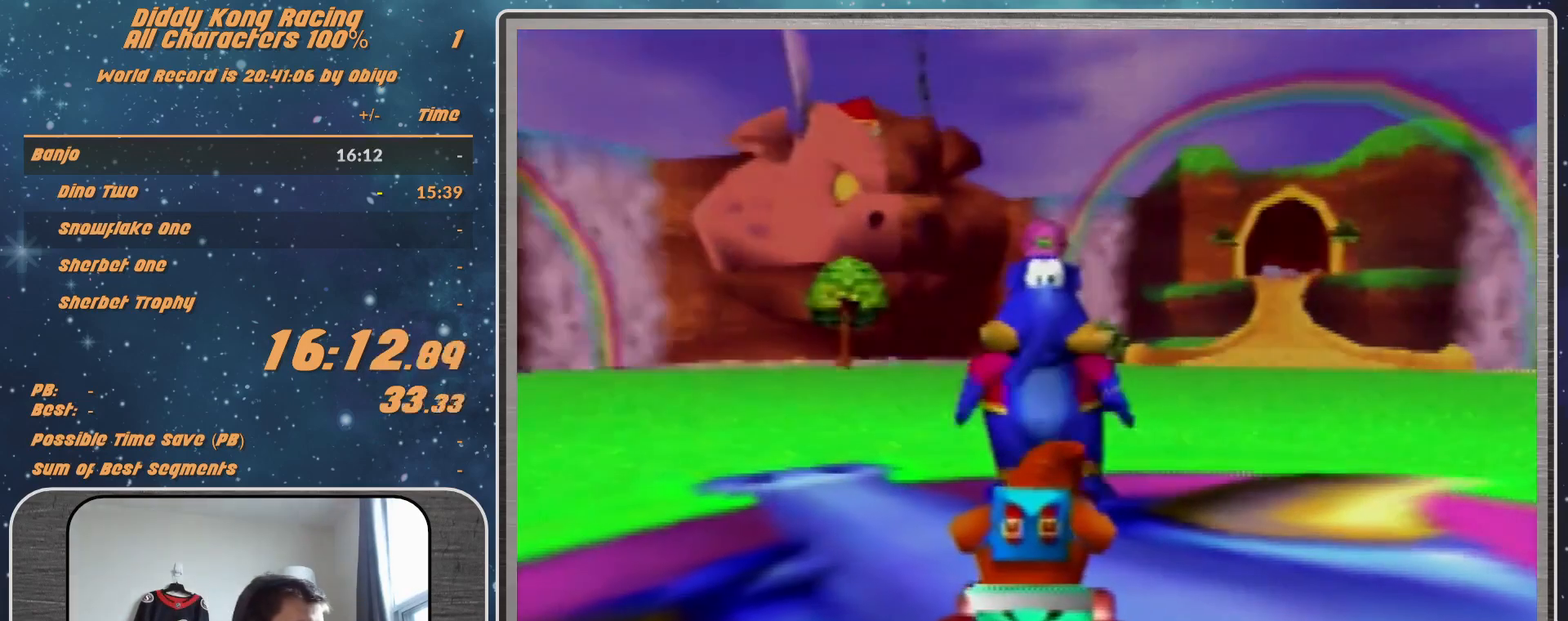
{"buttons": ["A"], "left_stick": "center", "events": [[500, "A", "down"]]}
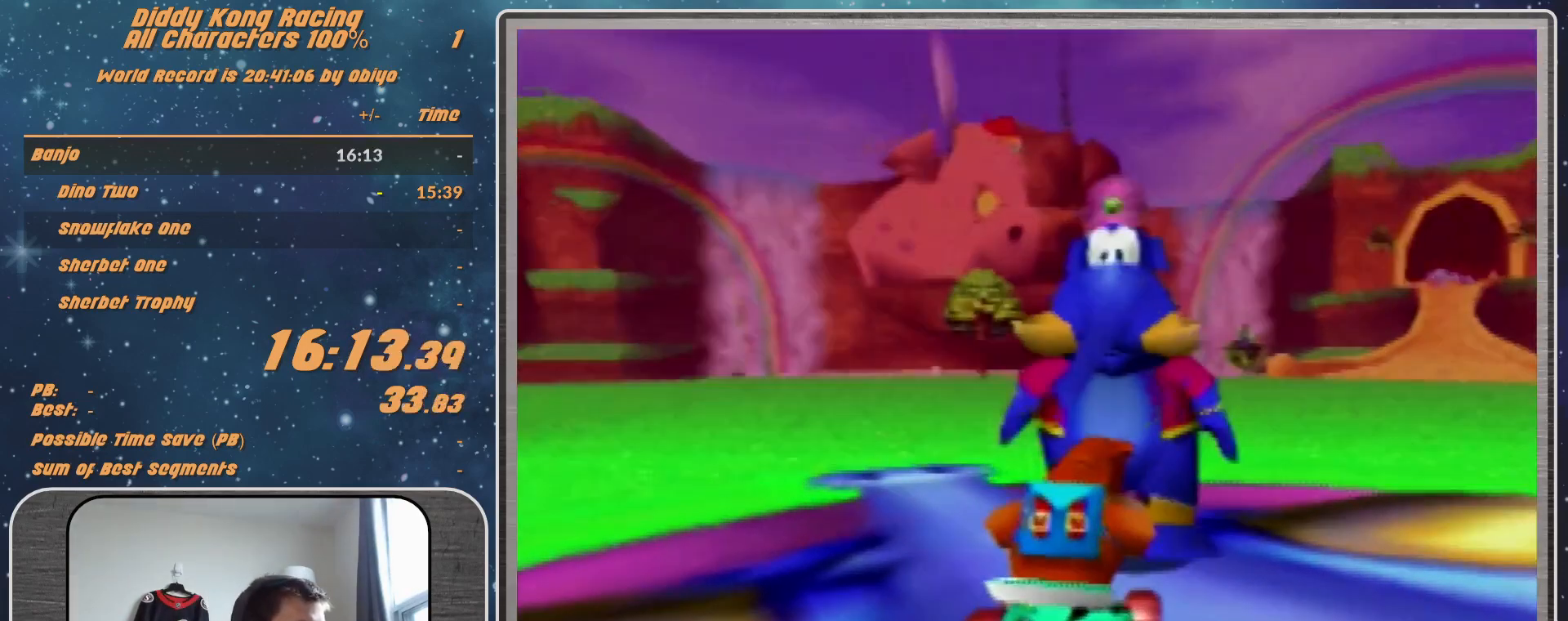
{"buttons": [], "left_stick": "center", "events": [[67, "A", "up"], [133, "A", "down"], [200, "A", "up"], [400, "A", "down"], [467, "A", "up"]]}
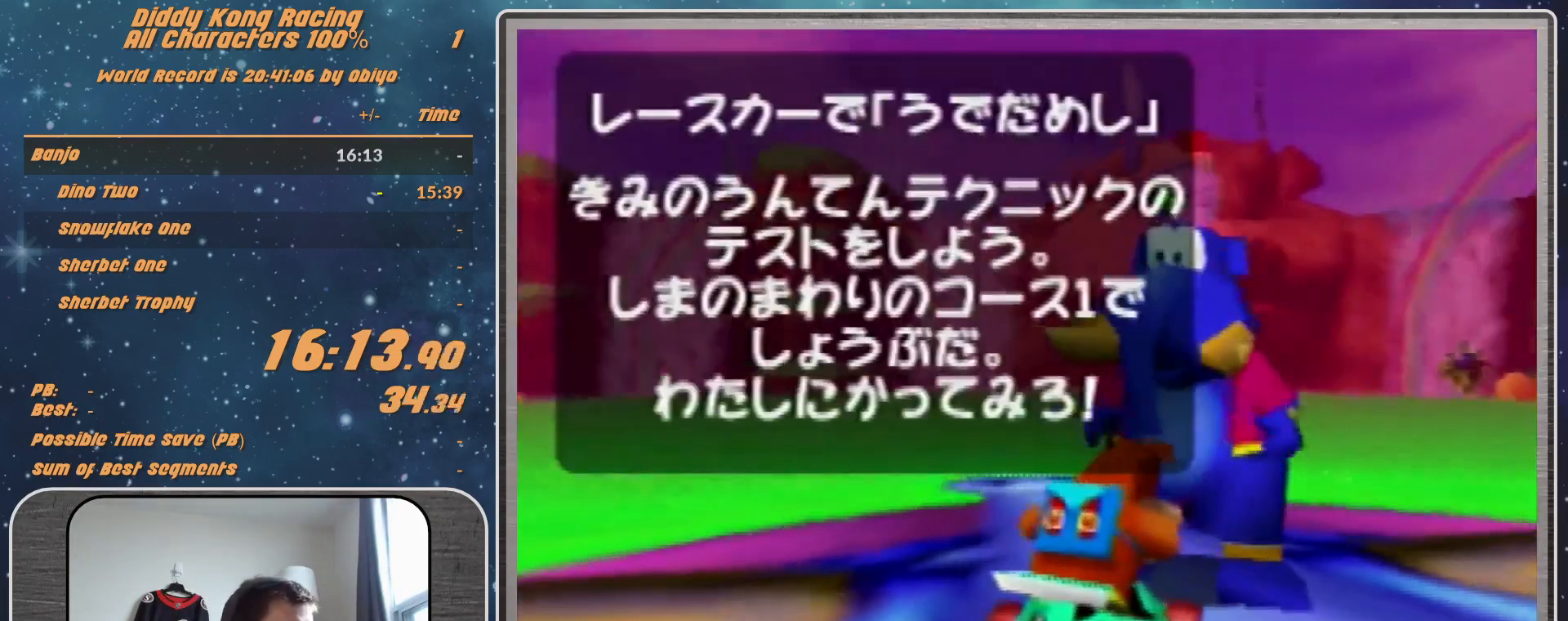
{"buttons": [], "left_stick": "center", "events": [[133, "A", "down"], [200, "A", "up"]]}
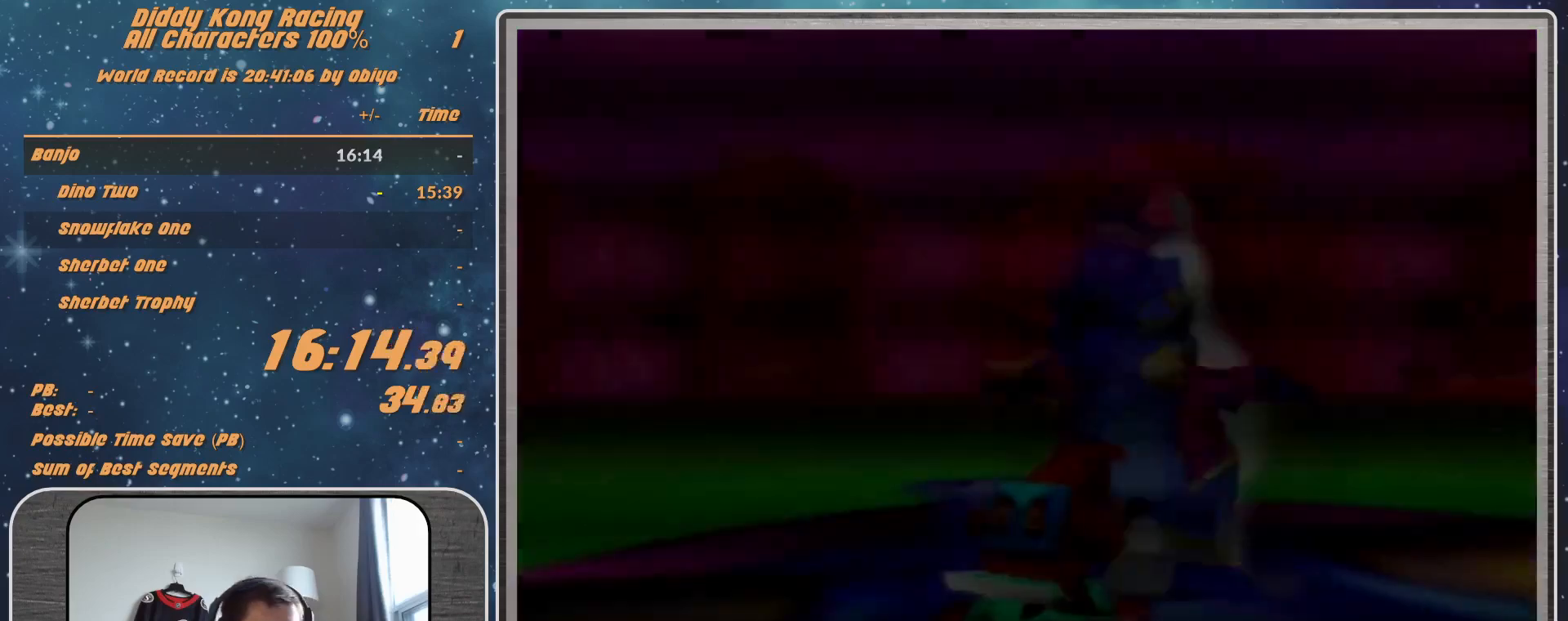
{"buttons": [], "left_stick": "center", "events": []}
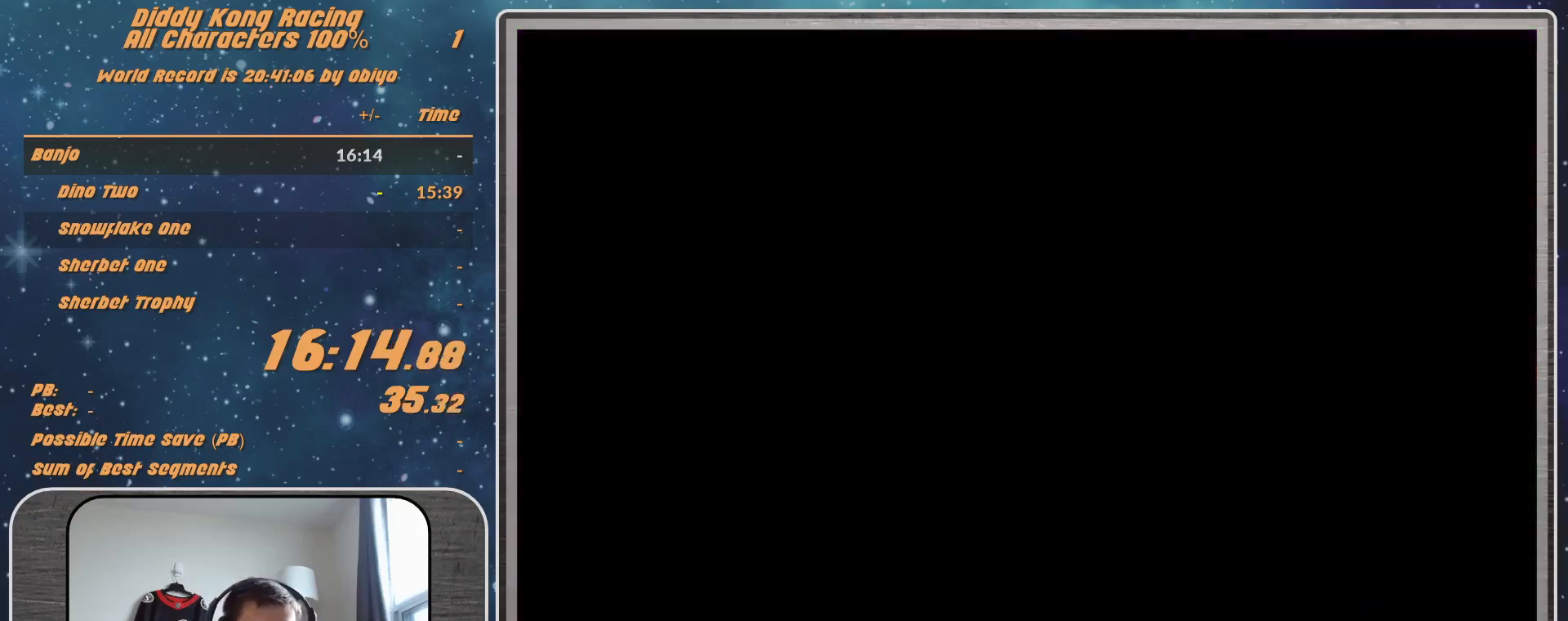
{"buttons": [], "left_stick": "right", "events": [[500, "left_stick", "right"]]}
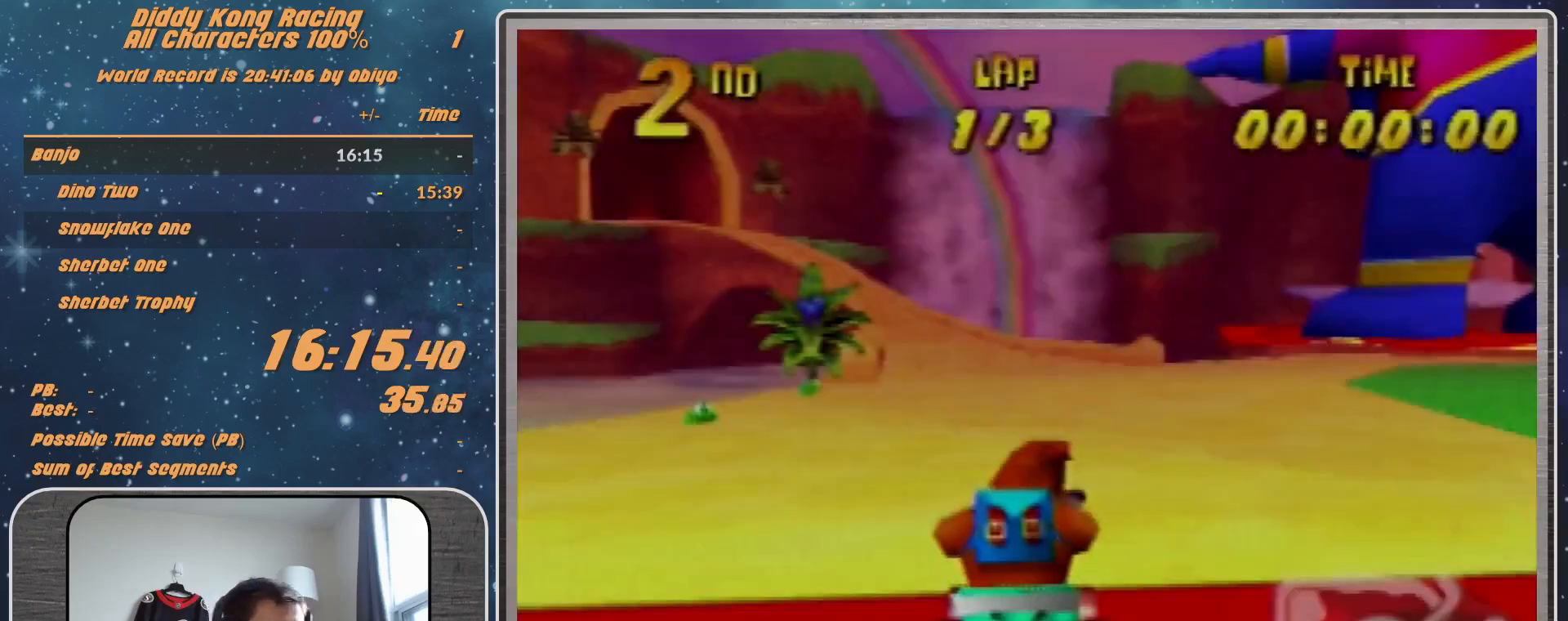
{"buttons": [], "left_stick": "right", "events": []}